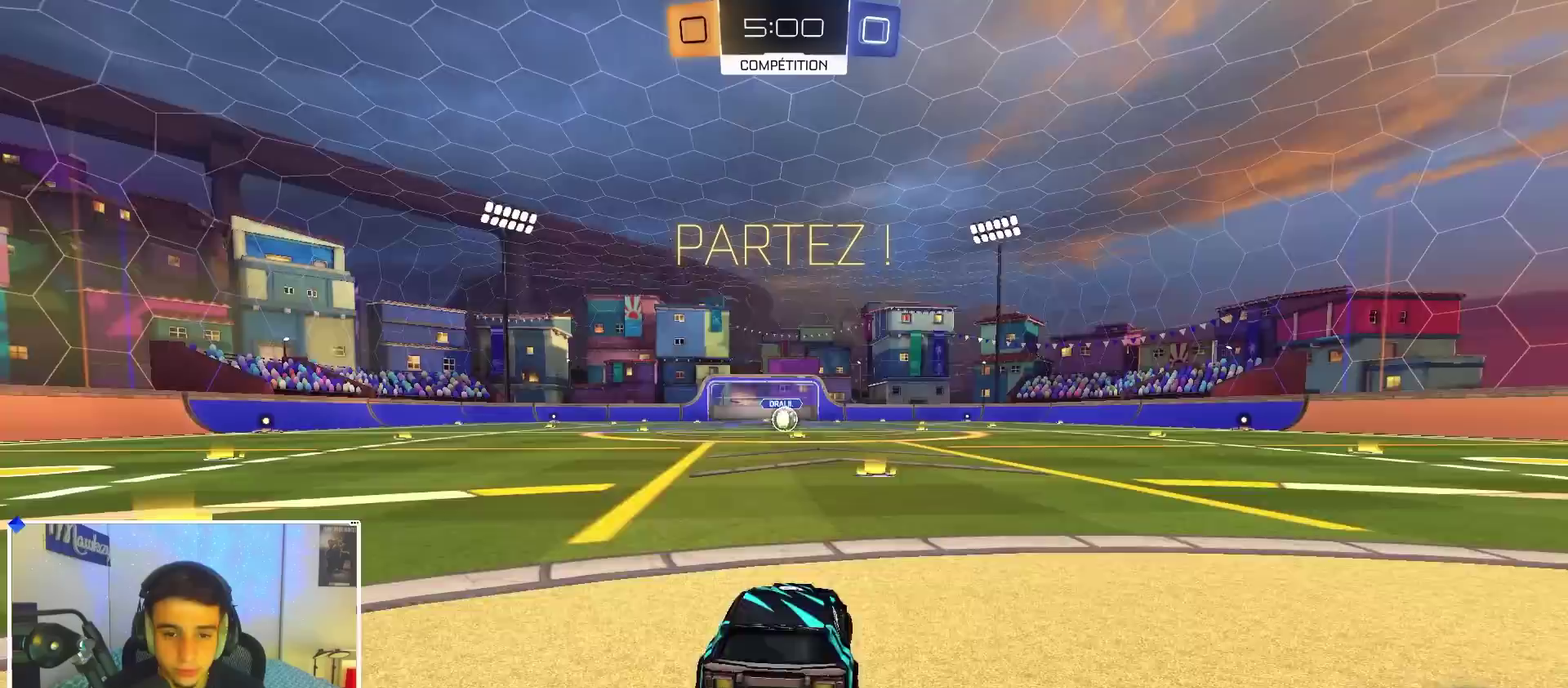
Gameplay with a controller (Xbox layout); each line is a JSON object with the inputs held at the frame after it (dt_ms = milliseconds from this image to that frame). "events" lists button and stick changes between this image and that frame as [ms after this image, input, new state], when the widget could be followed in between.
{"dt_ms": 600, "buttons": ["L2"], "left_stick": "left", "right_stick": "center", "events": [[333, "left_stick", "center"], [500, "left_stick", "left"]]}
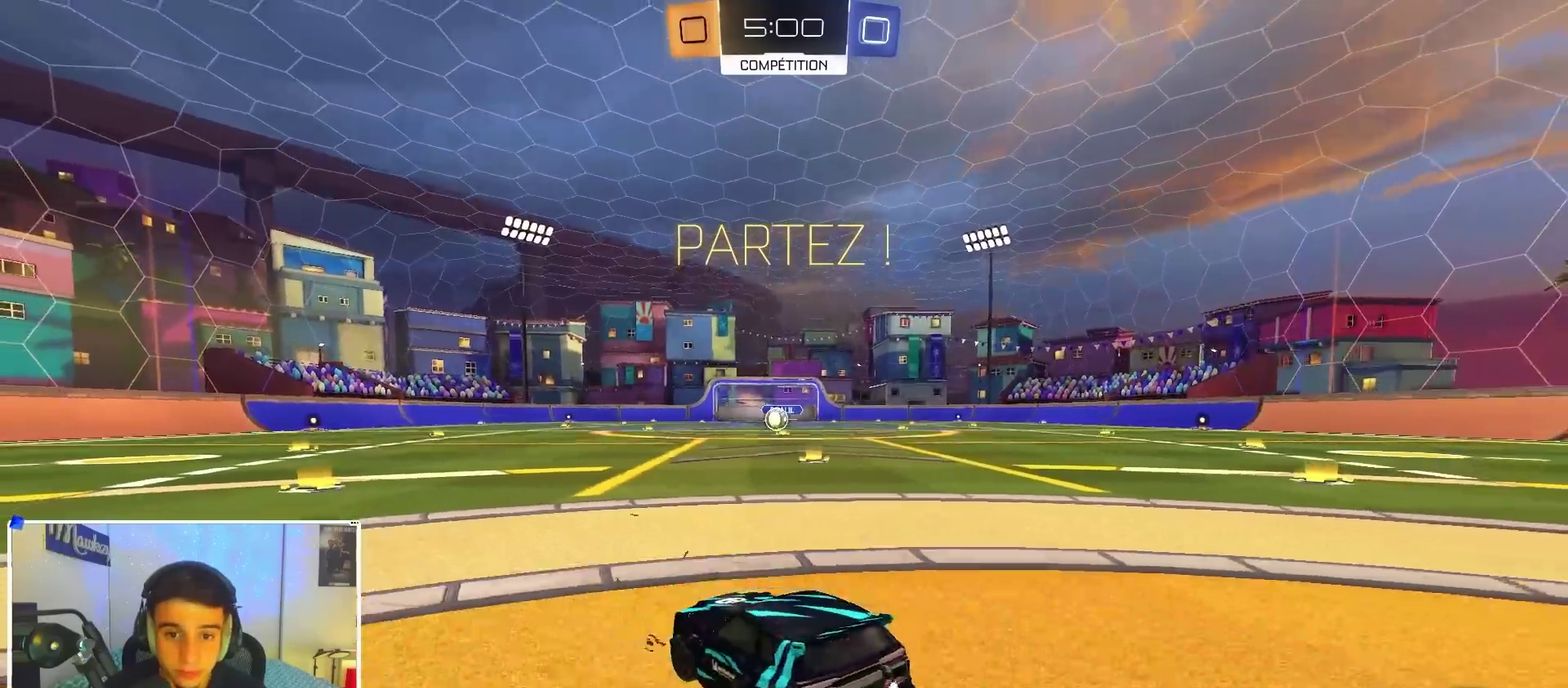
{"dt_ms": 400, "buttons": ["L2"], "left_stick": "down-right", "right_stick": "center", "events": [[267, "left_stick", "down-left"], [350, "left_stick", "down-right"]]}
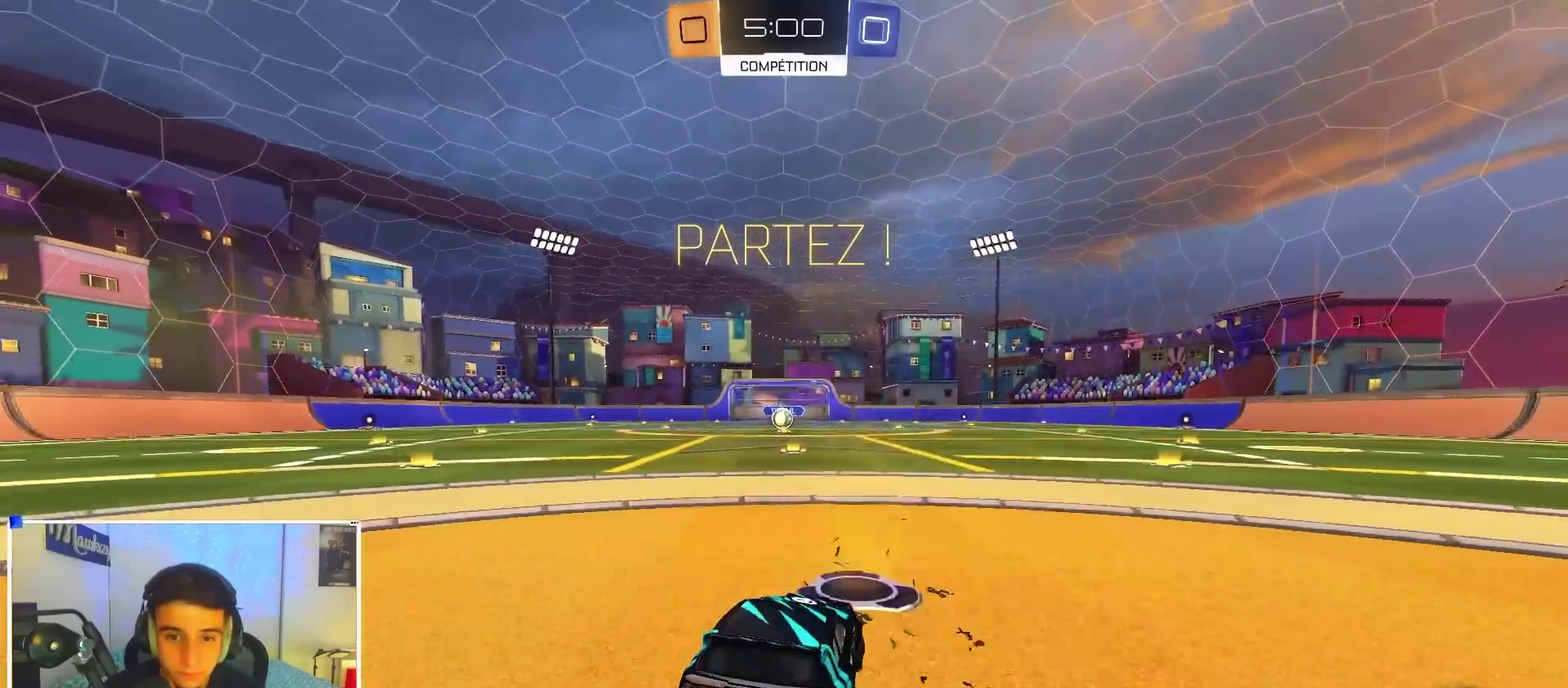
{"dt_ms": 500, "buttons": ["L2"], "left_stick": "down-left", "right_stick": "center", "events": [[33, "left_stick", "center"], [167, "L2", "up"], [167, "R2", "down"], [283, "L2", "down"], [300, "R2", "up"], [300, "left_stick", "down-left"]]}
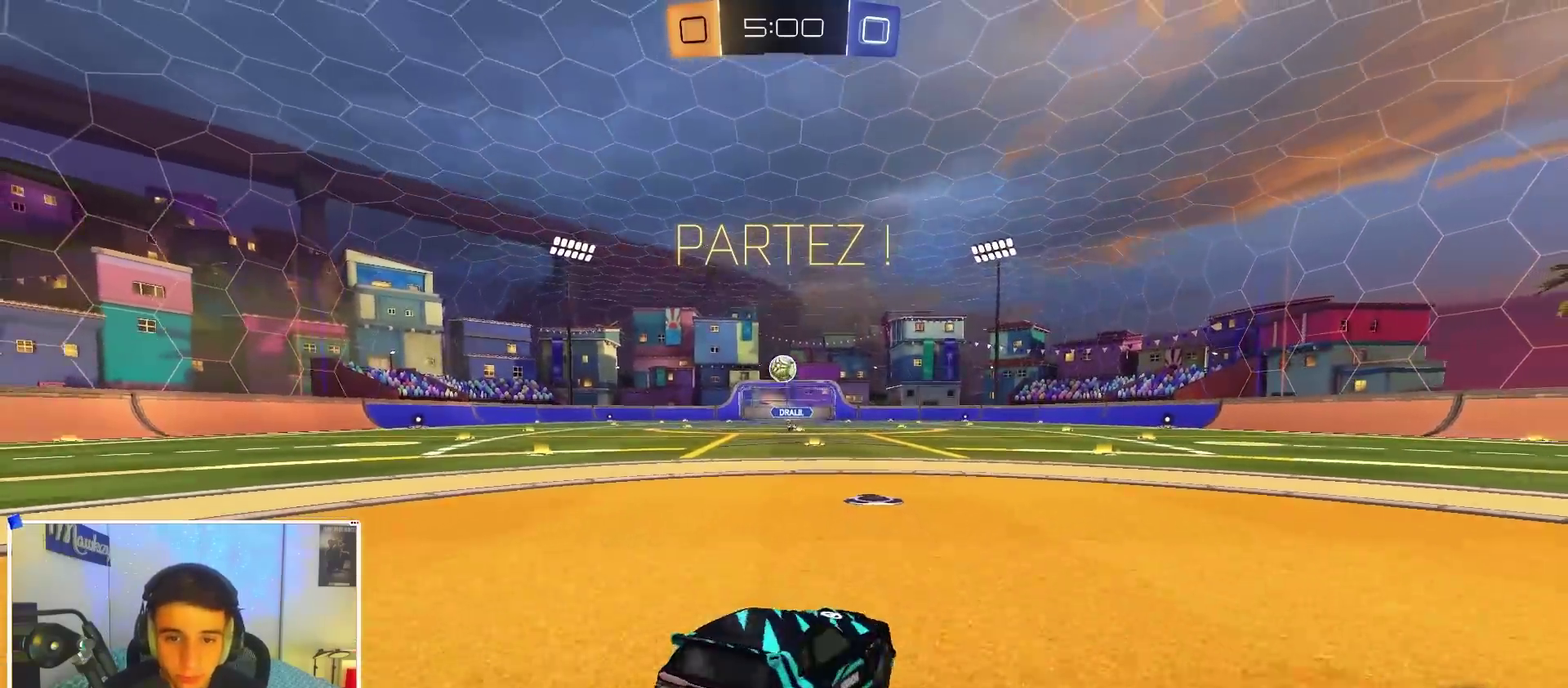
{"dt_ms": 500, "buttons": ["A", "R2"], "left_stick": "center", "right_stick": "center", "events": [[17, "left_stick", "center"], [33, "L2", "up"], [217, "A", "down"], [217, "left_stick", "down-left"], [367, "left_stick", "center"], [417, "A", "up"], [417, "R2", "down"], [433, "B", "down"], [483, "A", "down"], [483, "B", "up"]]}
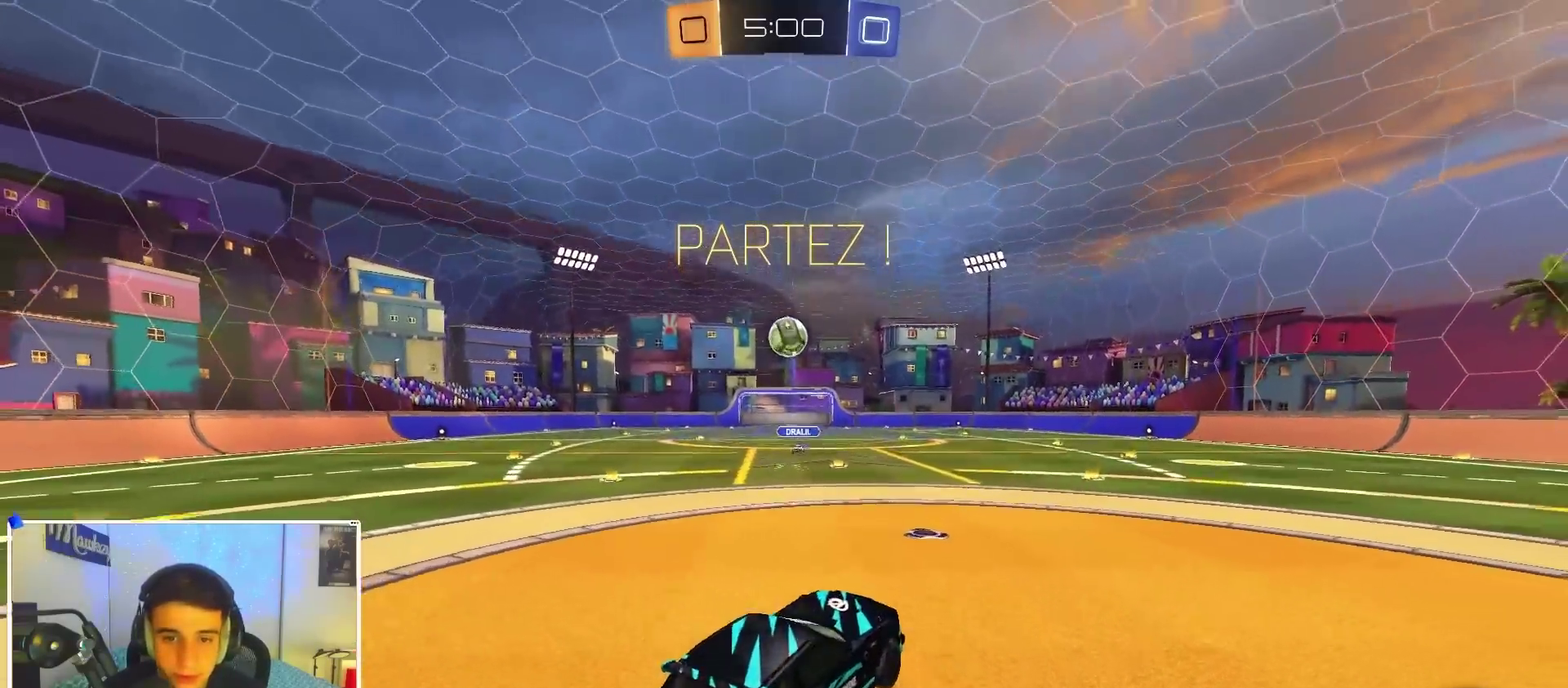
{"dt_ms": 400, "buttons": ["B", "L1", "R2"], "left_stick": "down-left", "right_stick": "center", "events": [[33, "left_stick", "up"], [83, "B", "down"], [100, "A", "up"], [283, "L1", "down"], [300, "left_stick", "down-left"]]}
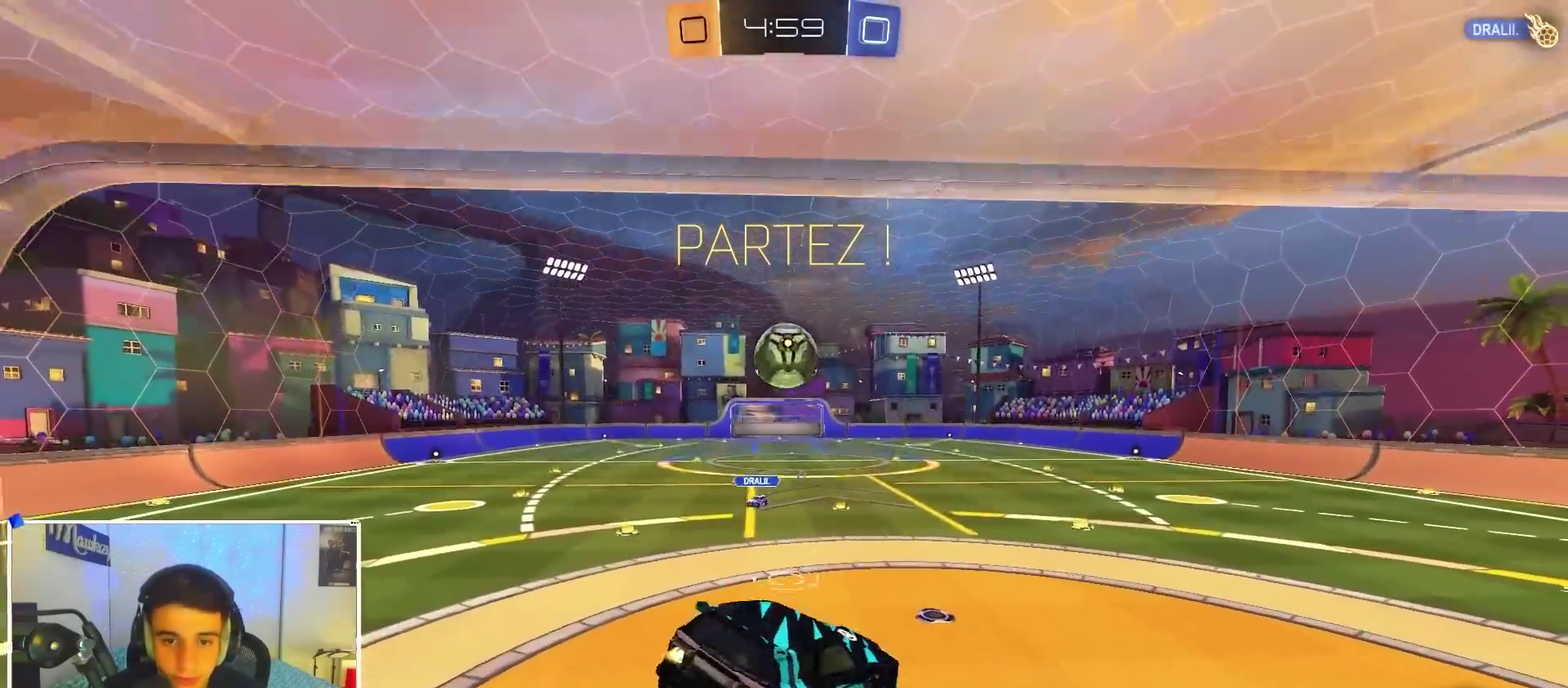
{"dt_ms": 600, "buttons": [], "left_stick": "up-right", "right_stick": "center", "events": [[17, "B", "up"], [17, "left_stick", "left"], [50, "L1", "up"], [217, "left_stick", "up"], [233, "B", "down"], [267, "left_stick", "up-right"], [383, "B", "up"], [467, "R2", "up"]]}
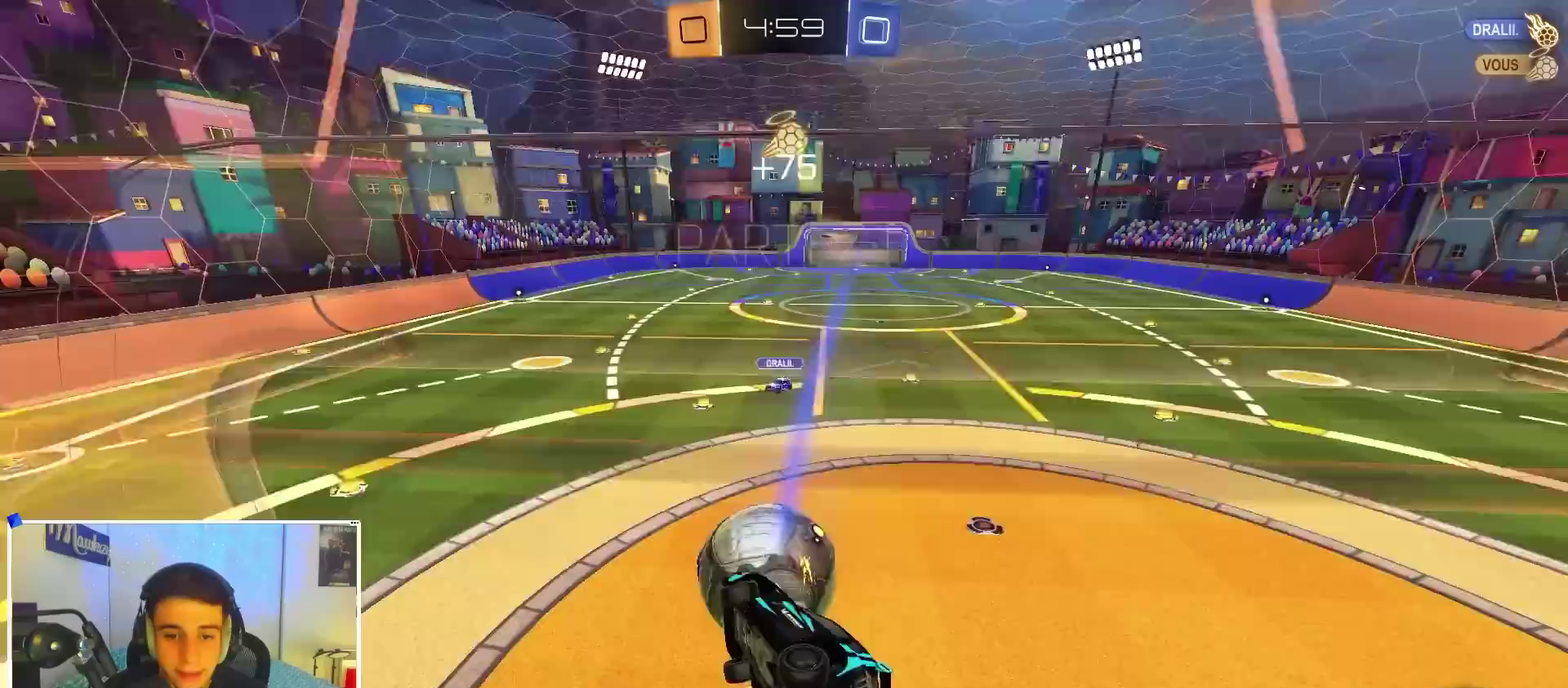
{"dt_ms": 300, "buttons": ["R1"], "left_stick": "down", "right_stick": "center", "events": [[133, "left_stick", "right"], [200, "left_stick", "down"], [233, "R1", "down"]]}
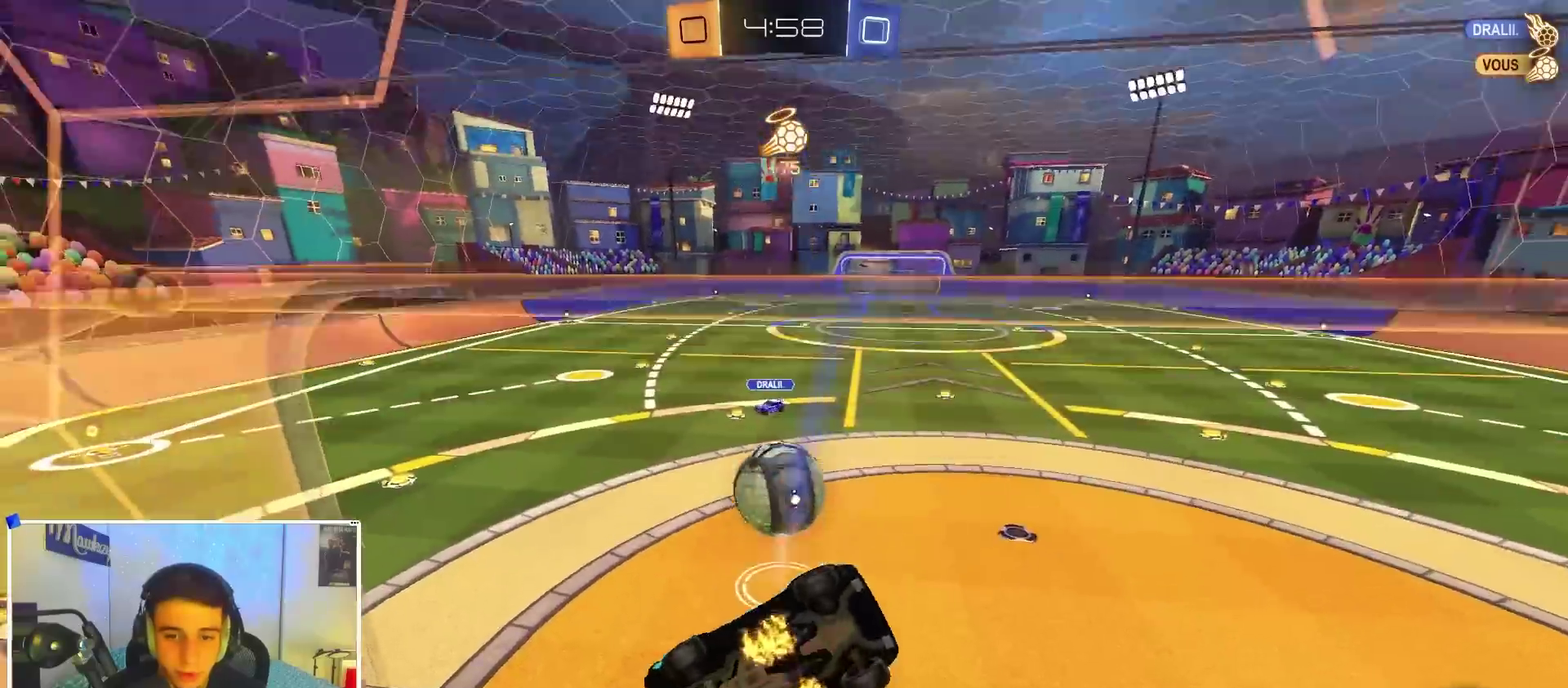
{"dt_ms": 900, "buttons": ["R2"], "left_stick": "down-left", "right_stick": "center", "events": [[167, "R1", "up"], [333, "R2", "down"], [350, "L1", "down"], [350, "left_stick", "down-right"], [467, "L1", "up"], [467, "left_stick", "center"], [550, "R2", "up"], [650, "R1", "down"], [750, "R1", "up"], [817, "R2", "down"], [817, "left_stick", "down-left"]]}
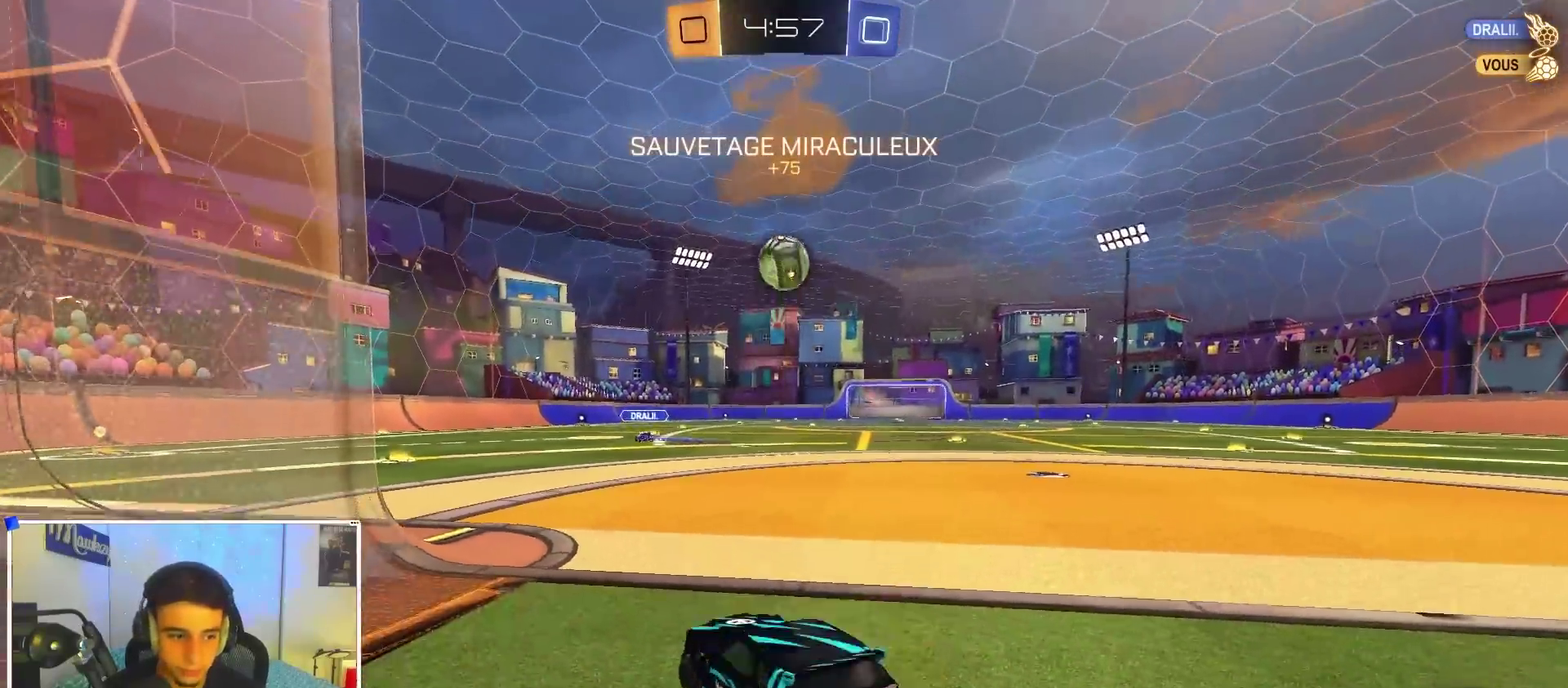
{"dt_ms": 300, "buttons": ["R2"], "left_stick": "center", "right_stick": "center", "events": [[217, "left_stick", "center"]]}
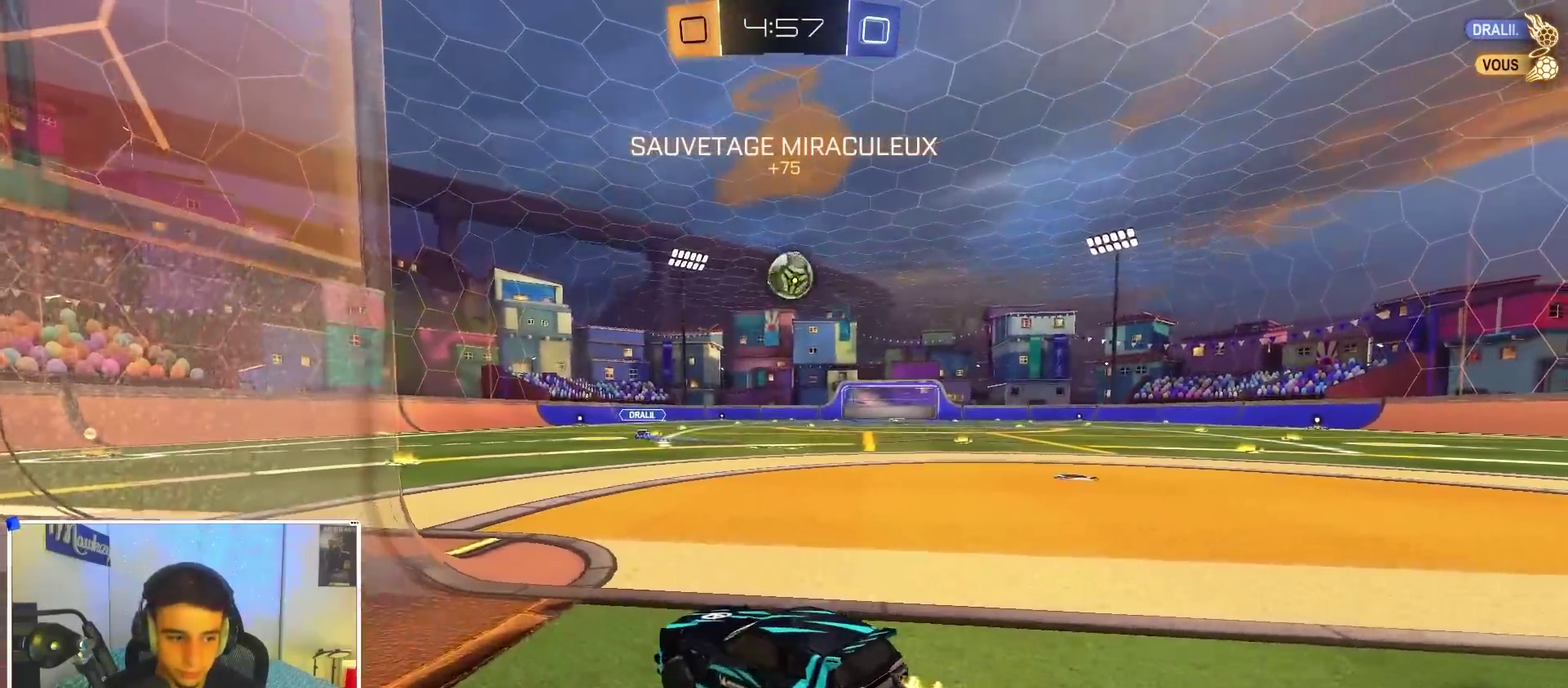
{"dt_ms": 700, "buttons": ["R2"], "left_stick": "center", "right_stick": "center", "events": [[100, "left_stick", "right"], [250, "left_stick", "center"], [517, "left_stick", "right"], [633, "left_stick", "center"]]}
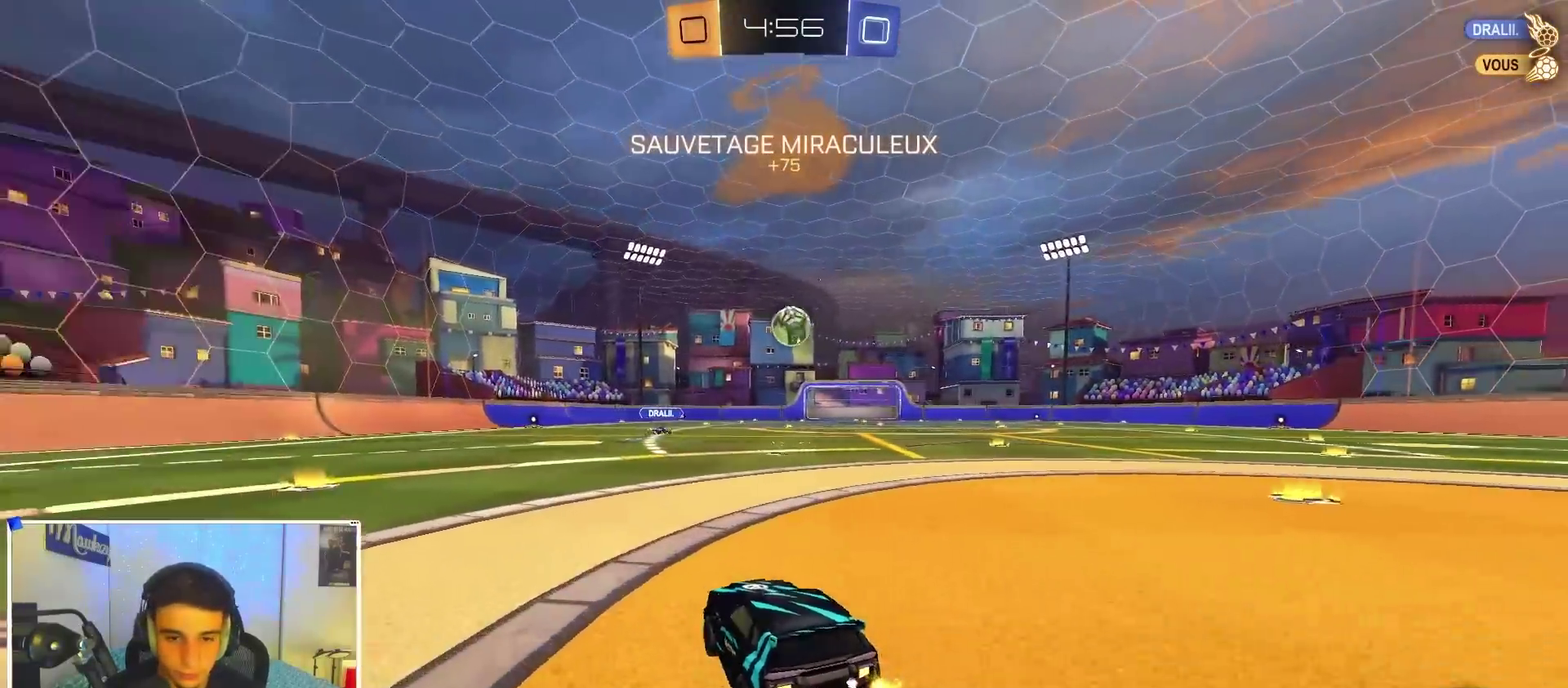
{"dt_ms": 300, "buttons": ["X", "R2"], "left_stick": "right", "right_stick": "center", "events": [[50, "left_stick", "right"], [217, "X", "down"]]}
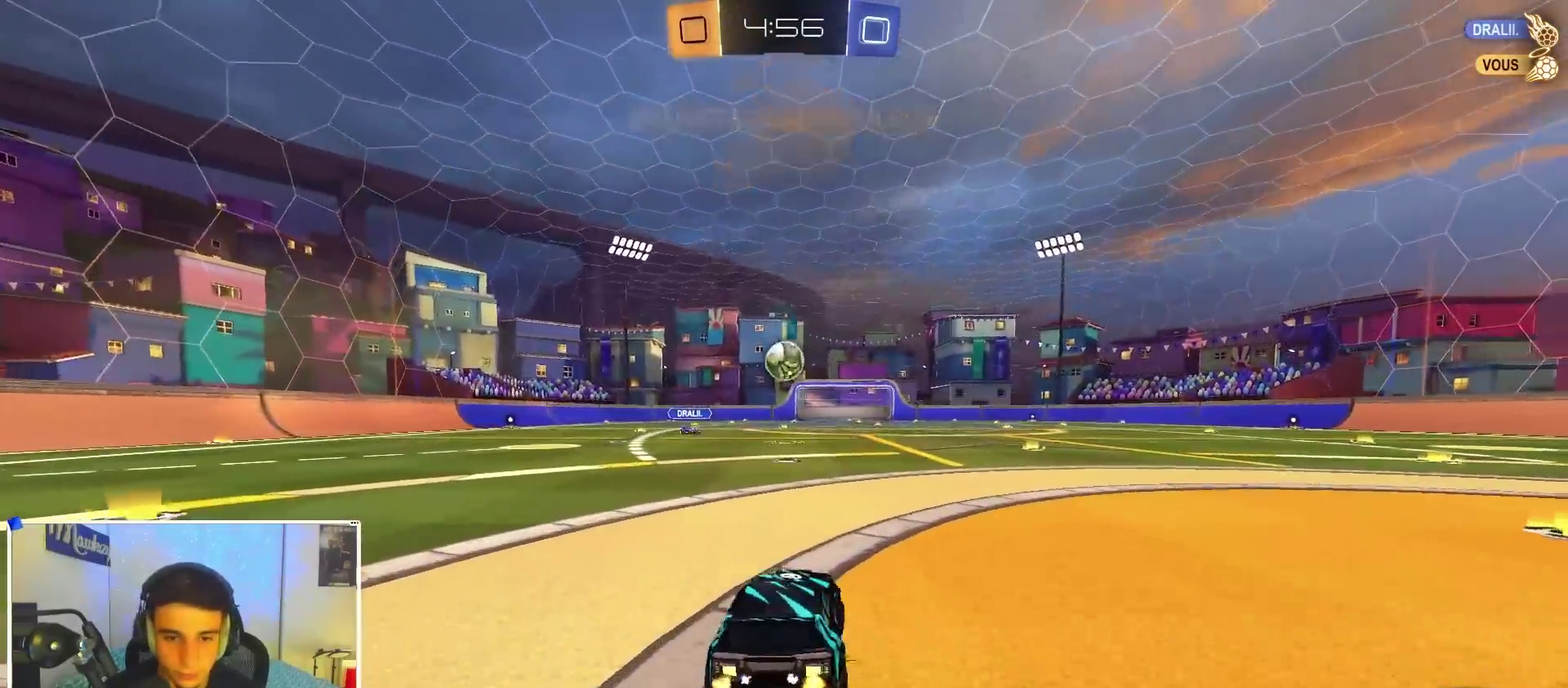
{"dt_ms": 600, "buttons": ["R2"], "left_stick": "right", "right_stick": "center", "events": [[50, "X", "up"], [417, "left_stick", "left"], [467, "left_stick", "center"], [517, "left_stick", "right"]]}
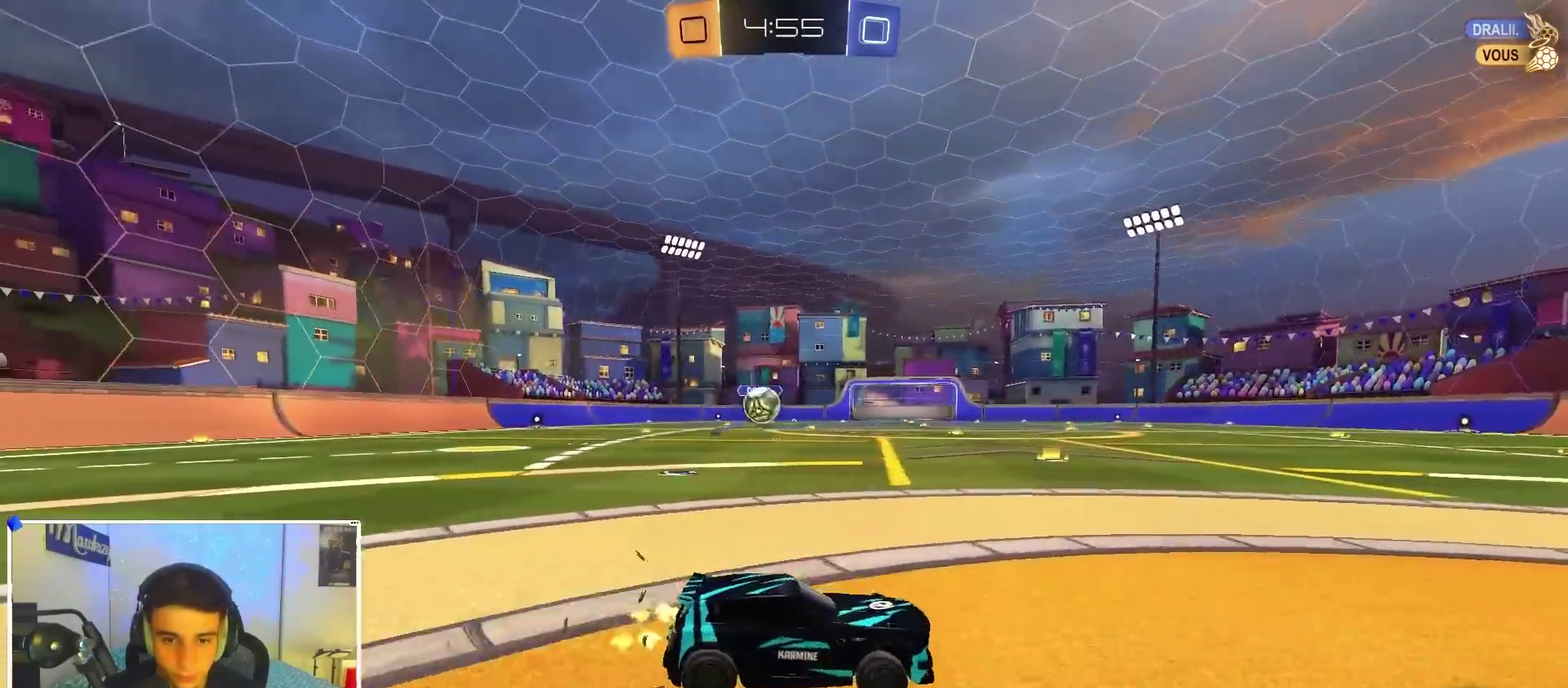
{"dt_ms": 400, "buttons": ["R2"], "left_stick": "right", "right_stick": "center", "events": [[283, "X", "down"], [383, "X", "up"]]}
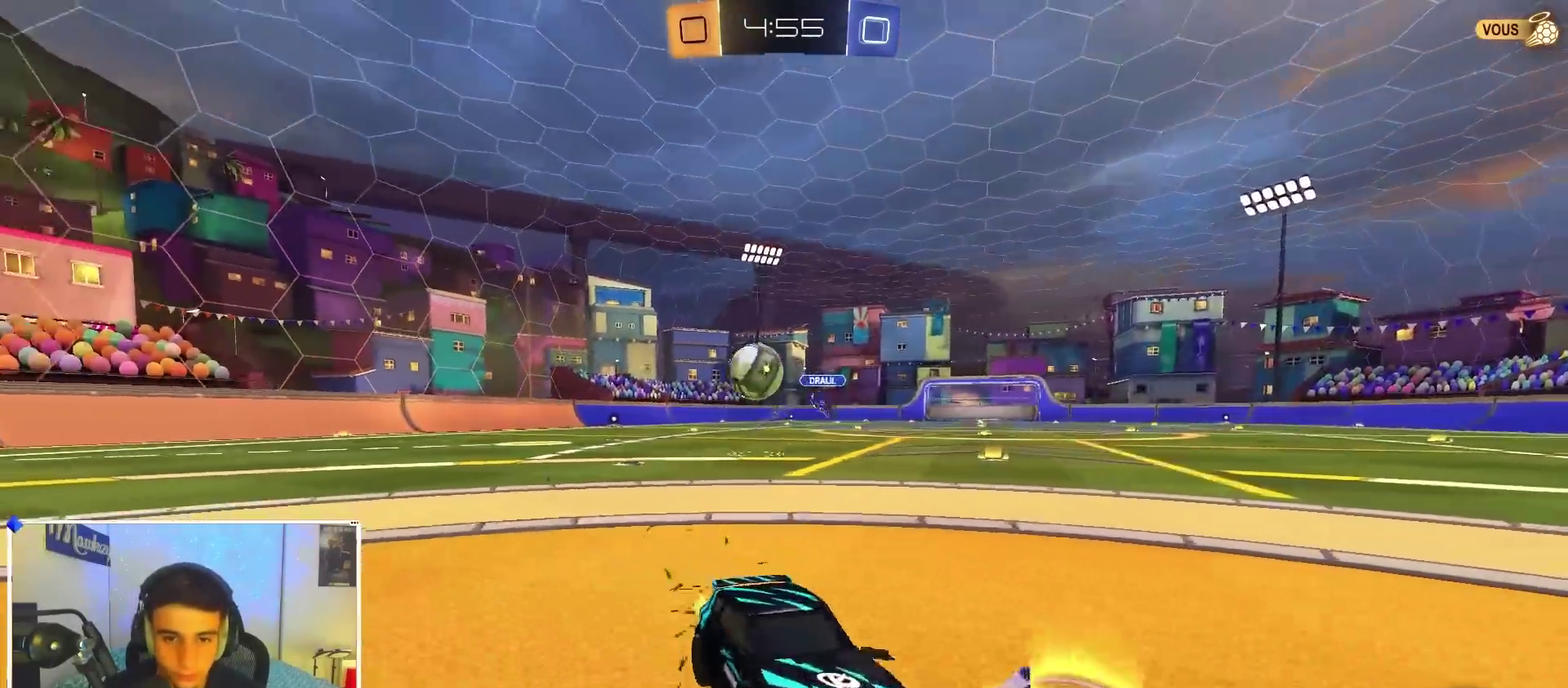
{"dt_ms": 500, "buttons": ["R2"], "left_stick": "right", "right_stick": "center", "events": [[233, "X", "down"], [333, "X", "up"], [350, "R2", "up"], [383, "L2", "down"], [450, "R2", "down"], [483, "L2", "up"]]}